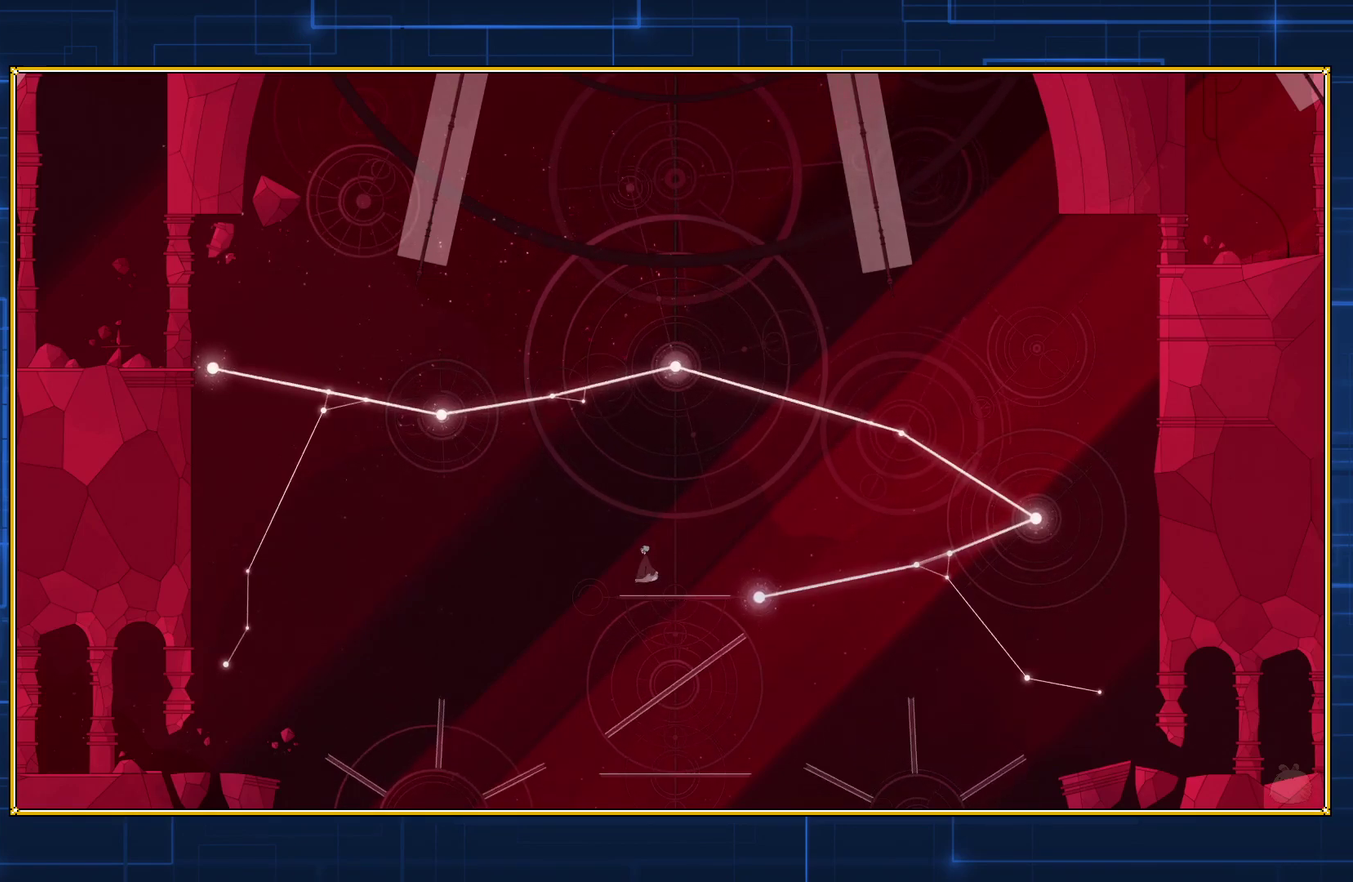
Gameplay with a controller (Nintendo layout); each line is a JSON object with the inputs held at the frame after it. "events" lists button and stick changes between this image and that frame as [ms after this image, input, new state], when the widget could be followed in between. Not read: L3 R3.
{"buttons": [], "events": []}
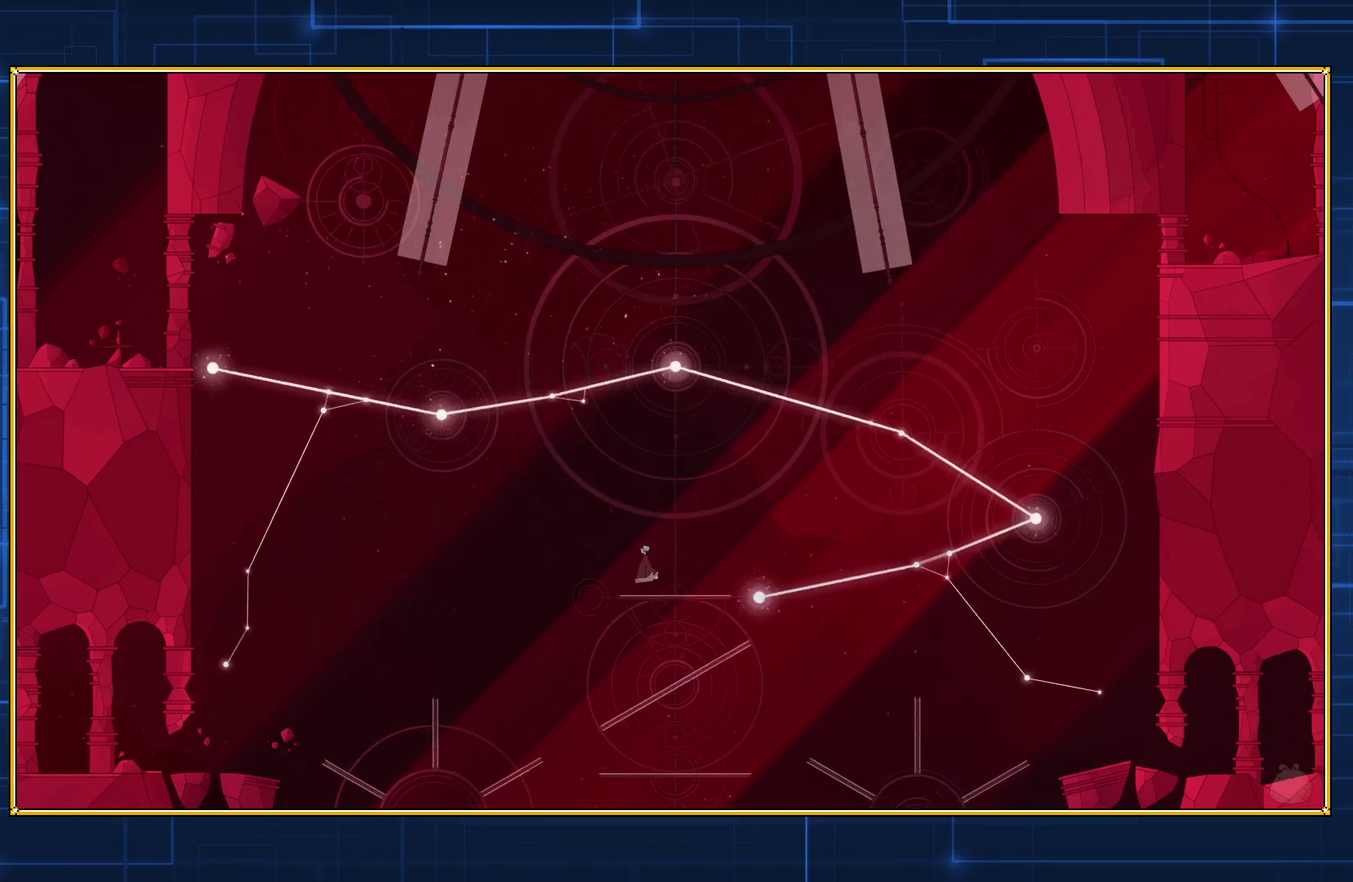
{"buttons": [], "events": [[217, "DPAD_RIGHT", "down"], [350, "DPAD_RIGHT", "up"]]}
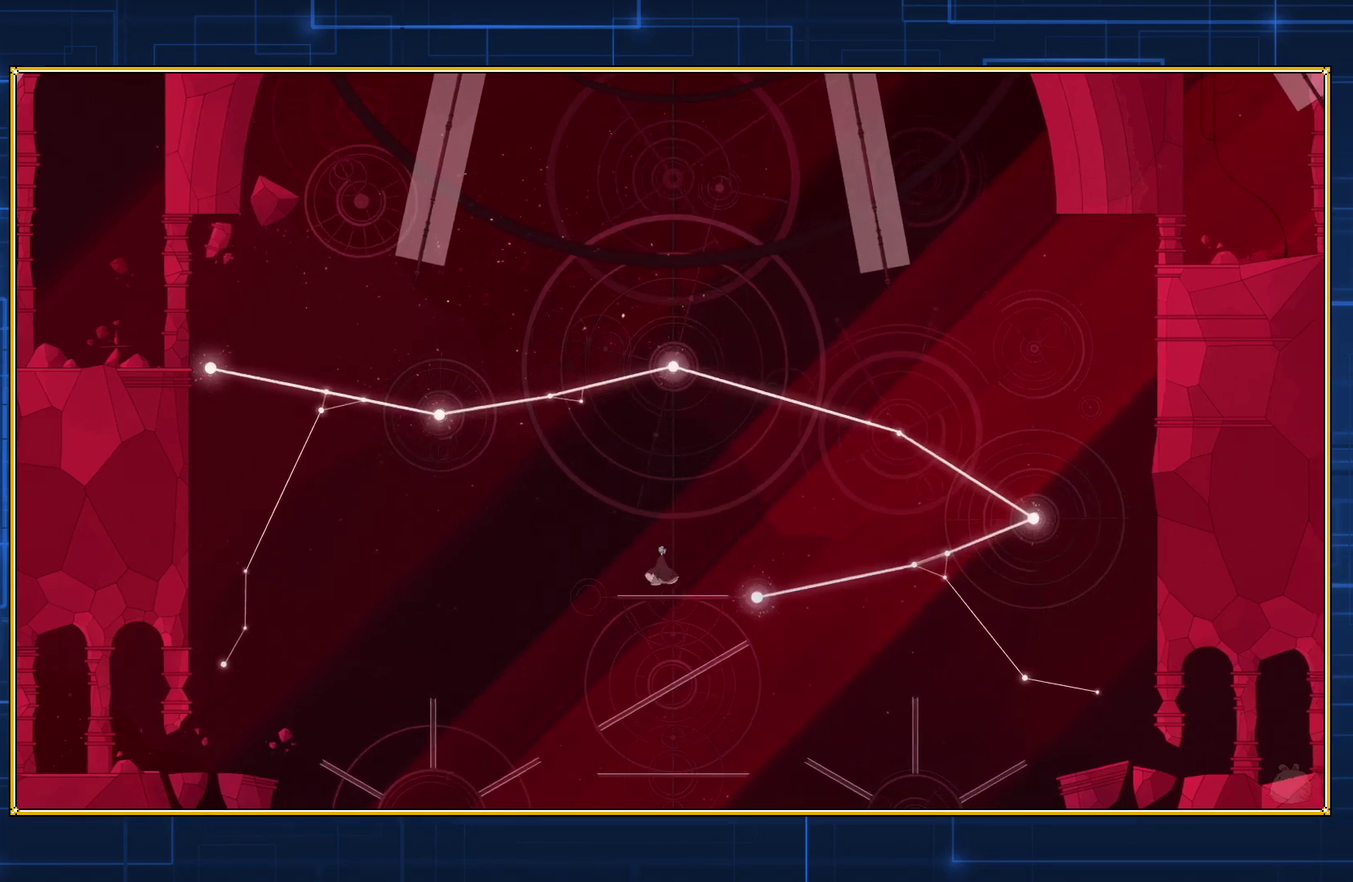
{"buttons": ["DPAD_RIGHT"], "events": [[400, "DPAD_RIGHT", "down"]]}
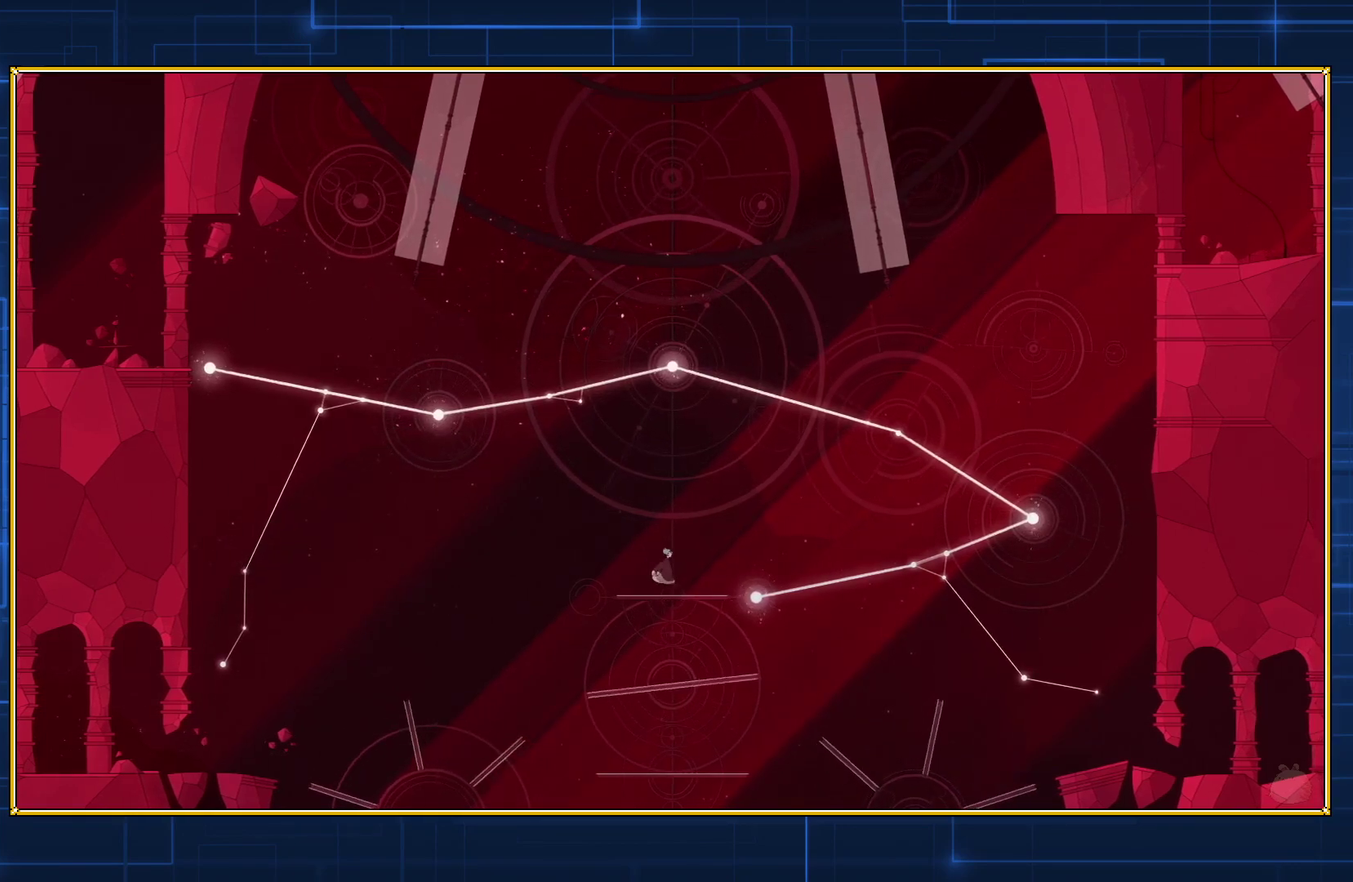
{"buttons": [], "events": [[33, "DPAD_RIGHT", "up"]]}
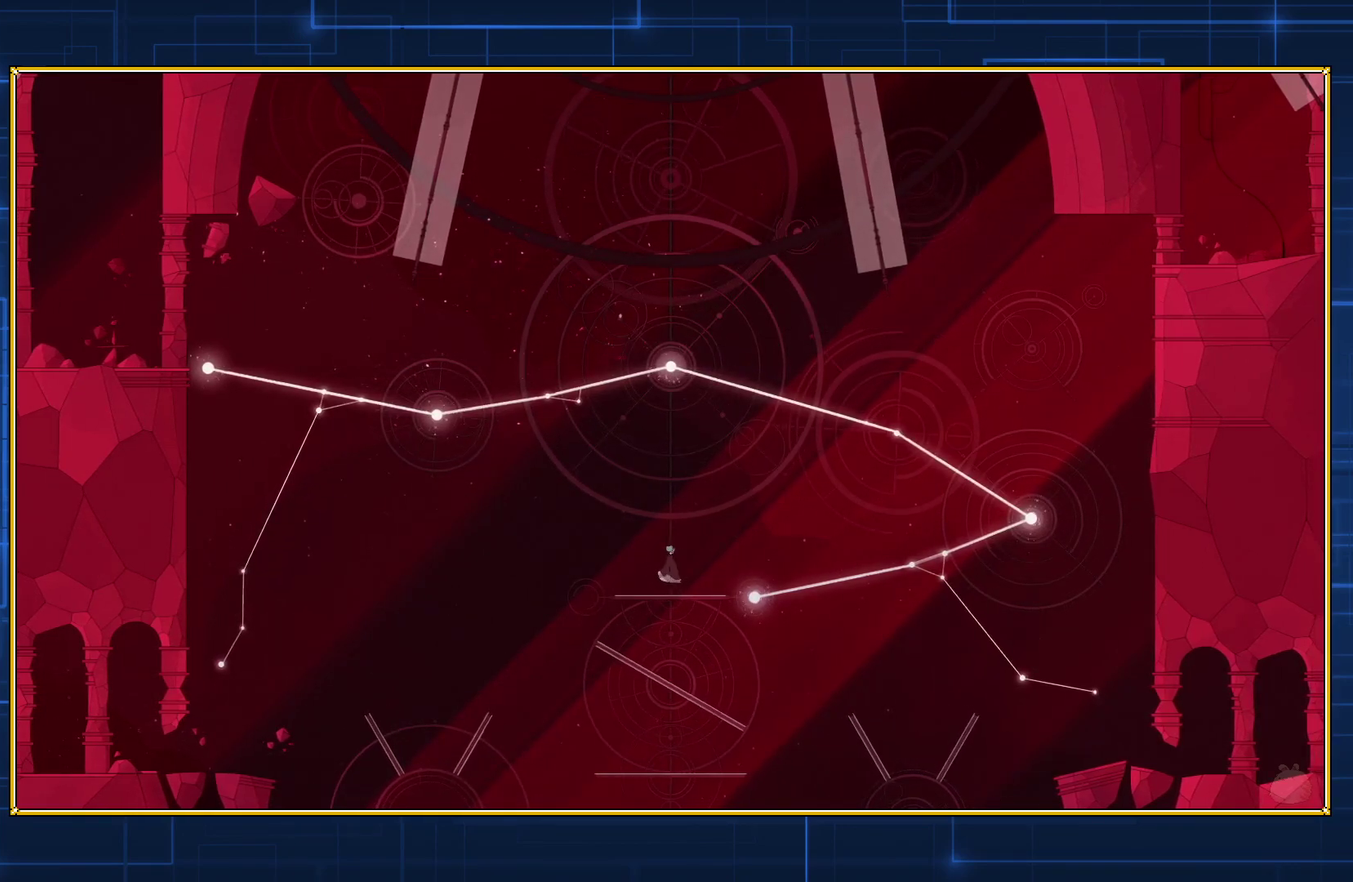
{"buttons": [], "events": [[67, "DPAD_RIGHT", "down"], [150, "DPAD_RIGHT", "up"]]}
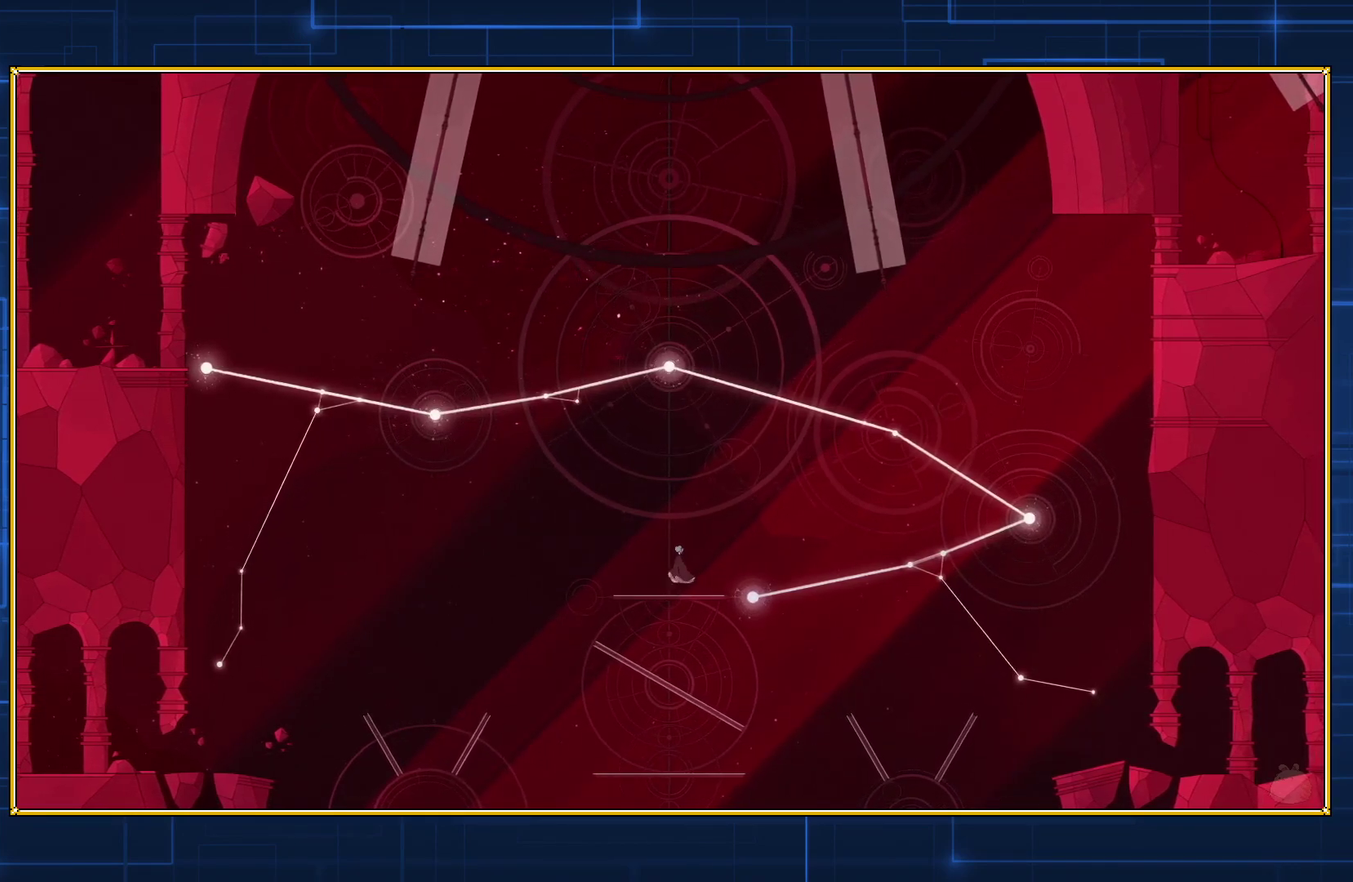
{"buttons": [], "events": [[117, "DPAD_RIGHT", "down"], [217, "DPAD_RIGHT", "up"]]}
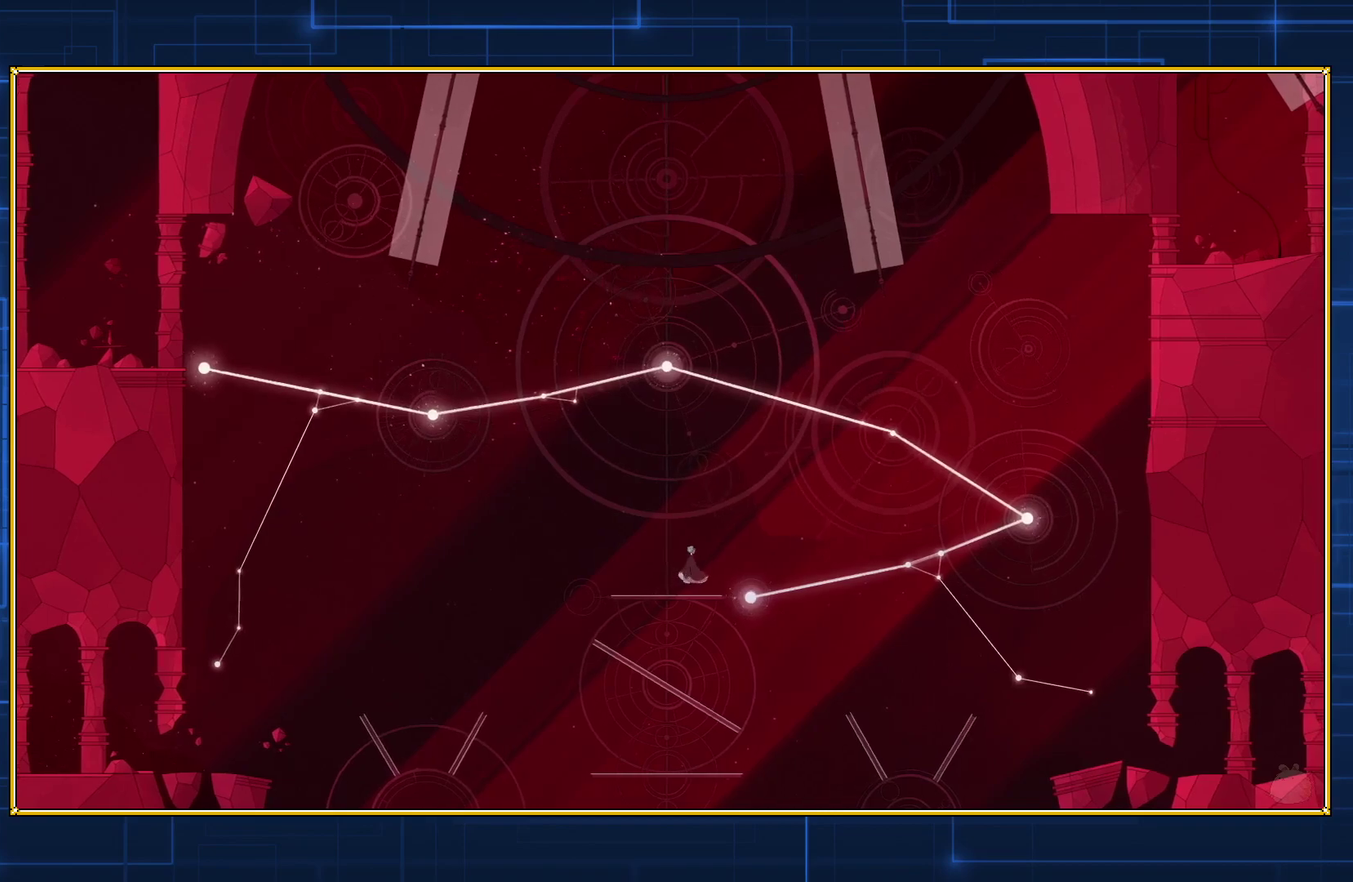
{"buttons": [], "events": [[183, "DPAD_RIGHT", "down"], [317, "DPAD_RIGHT", "up"]]}
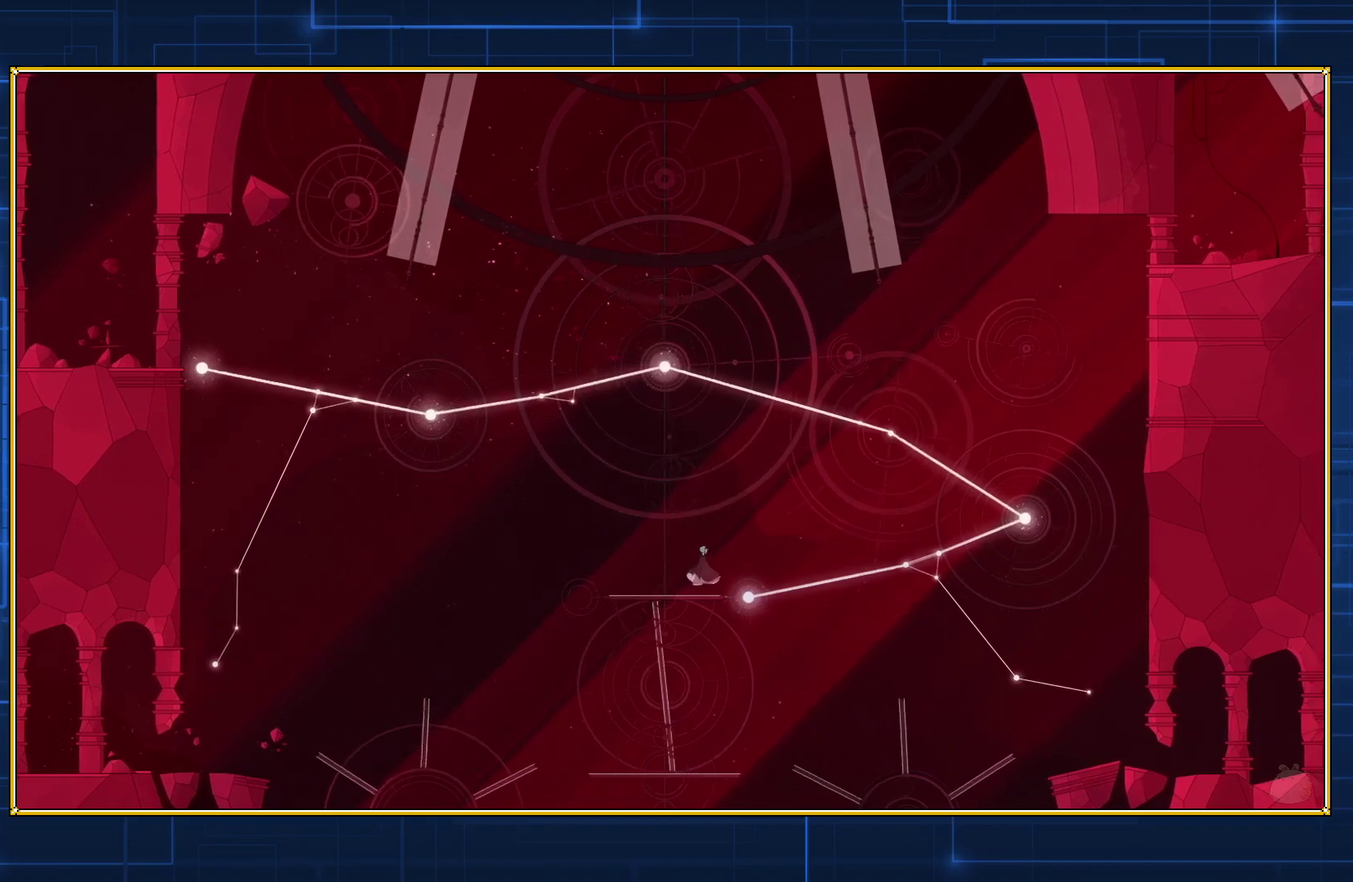
{"buttons": [], "events": [[250, "DPAD_RIGHT", "down"], [350, "DPAD_RIGHT", "up"]]}
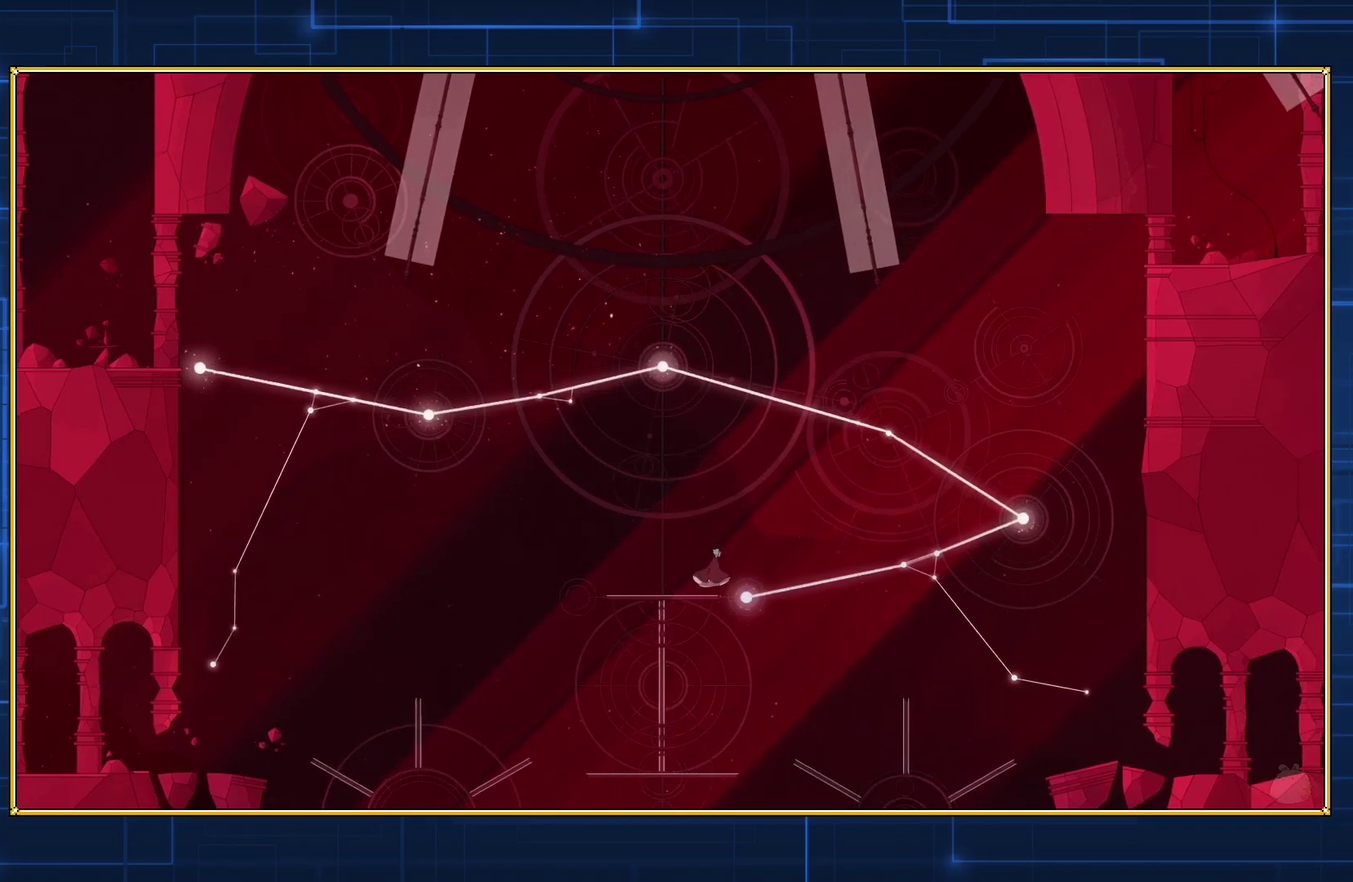
{"buttons": [], "events": [[300, "DPAD_RIGHT", "down"], [433, "DPAD_RIGHT", "up"]]}
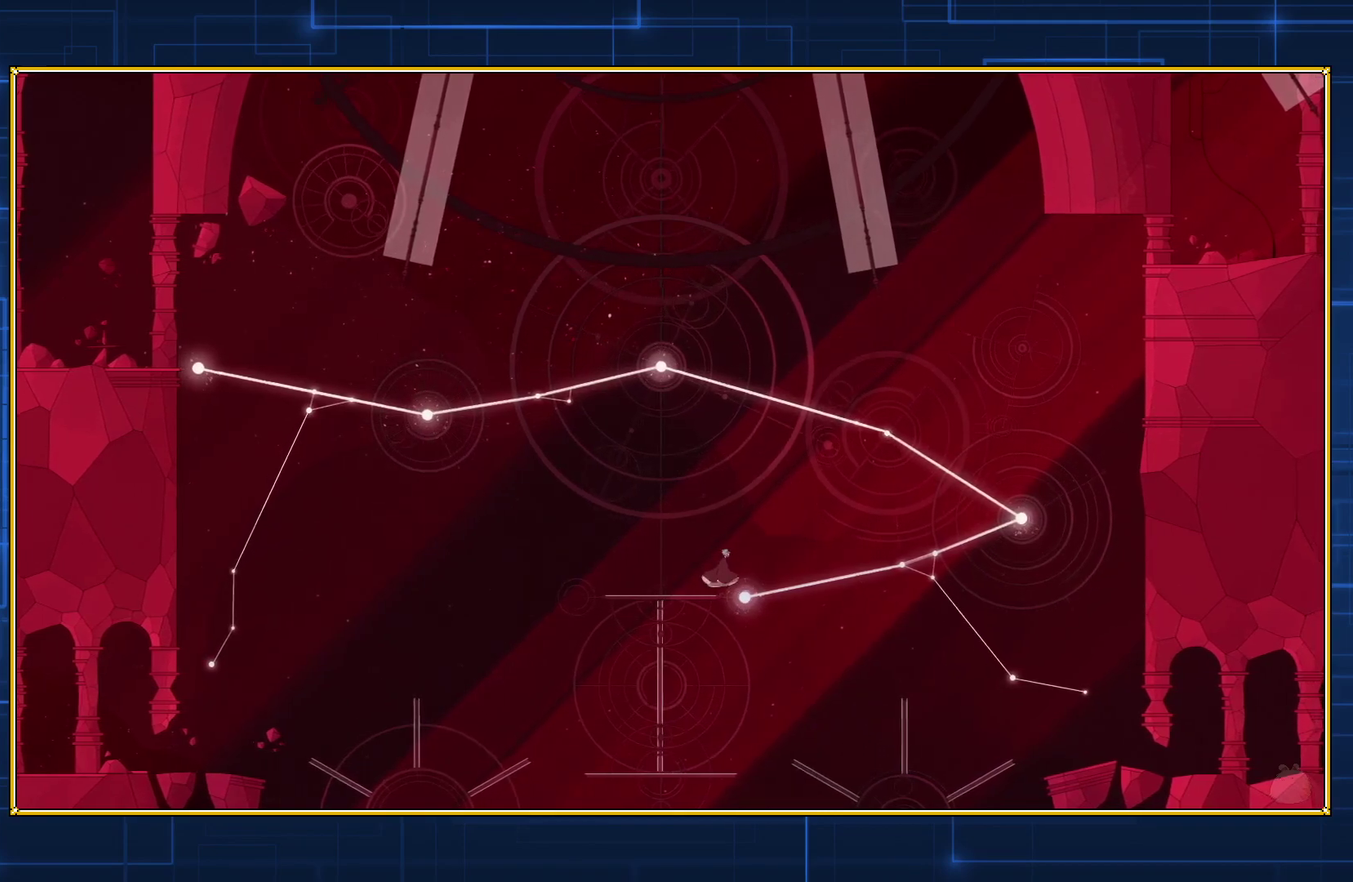
{"buttons": [], "events": []}
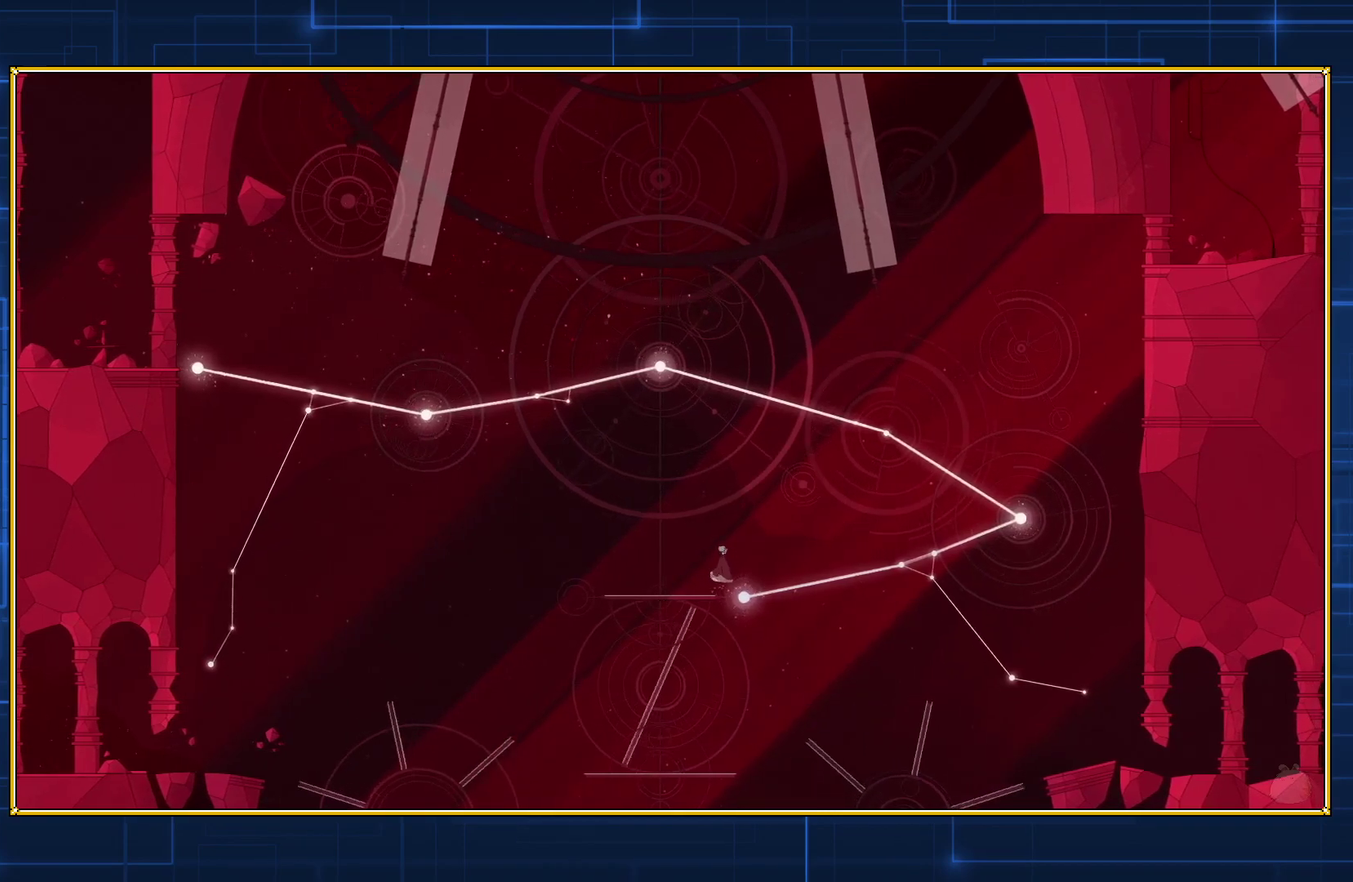
{"buttons": ["DPAD_RIGHT"], "events": [[133, "DPAD_RIGHT", "down"]]}
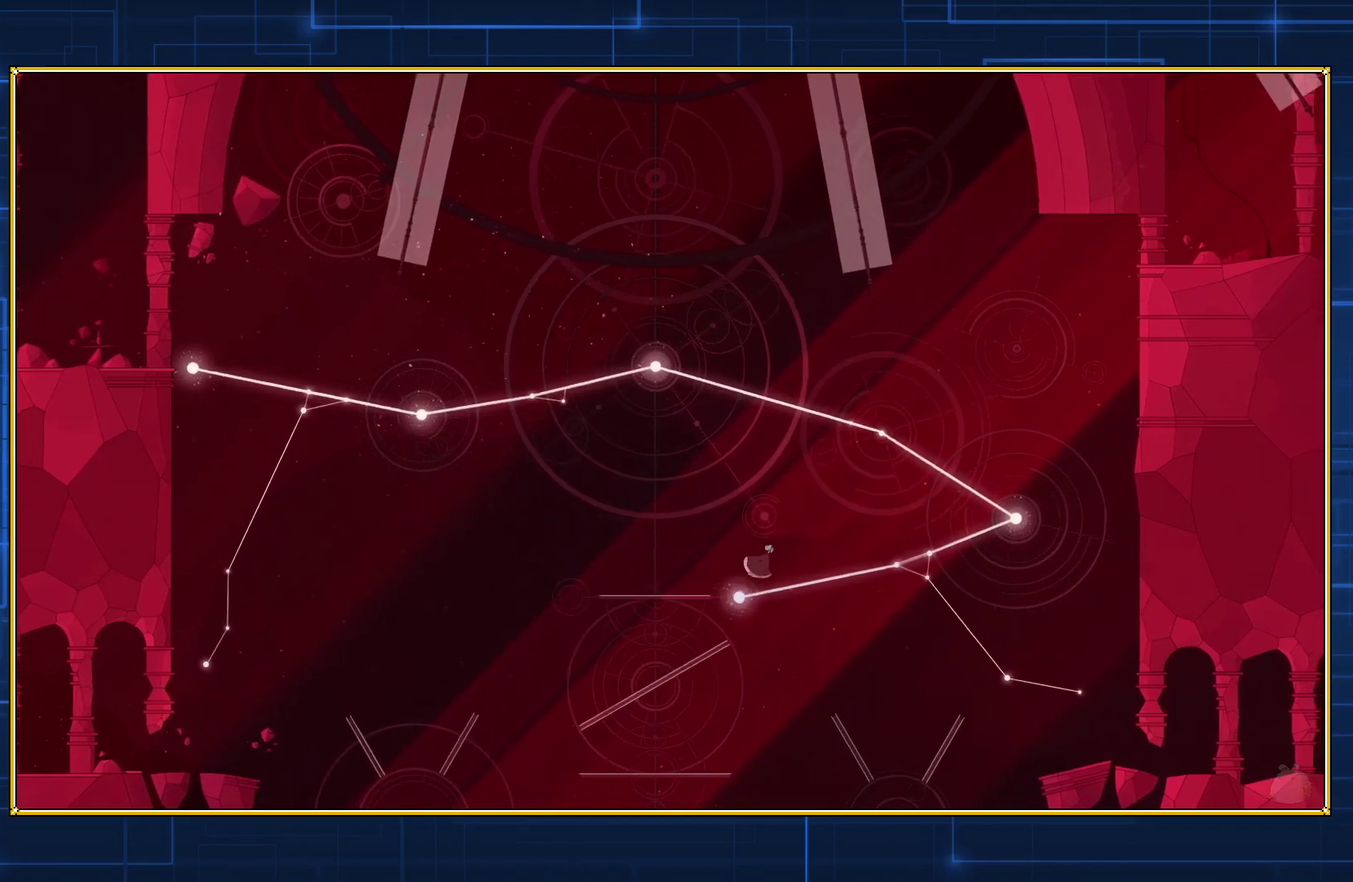
{"buttons": ["DPAD_RIGHT"], "events": []}
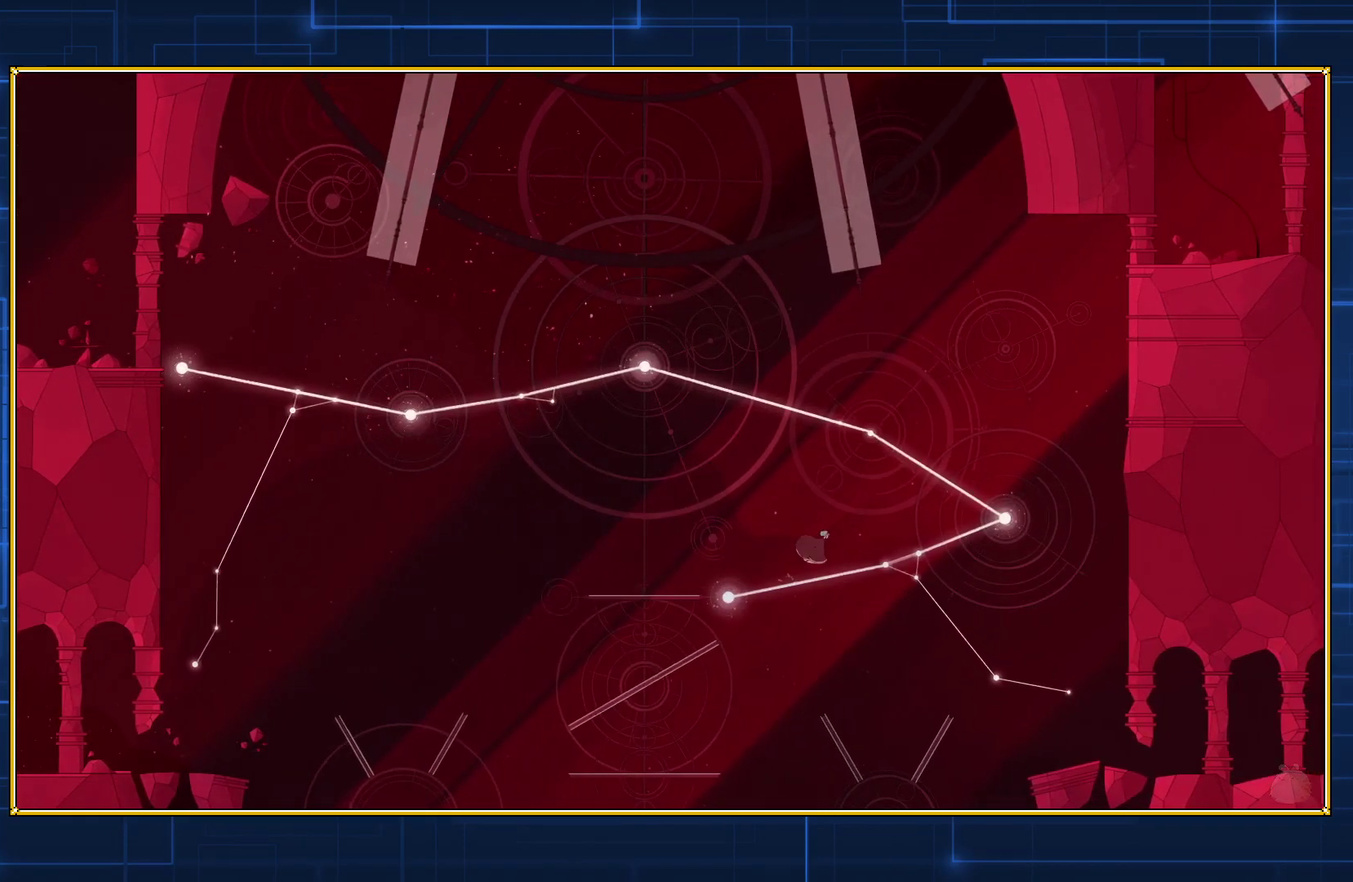
{"buttons": ["DPAD_RIGHT"], "events": []}
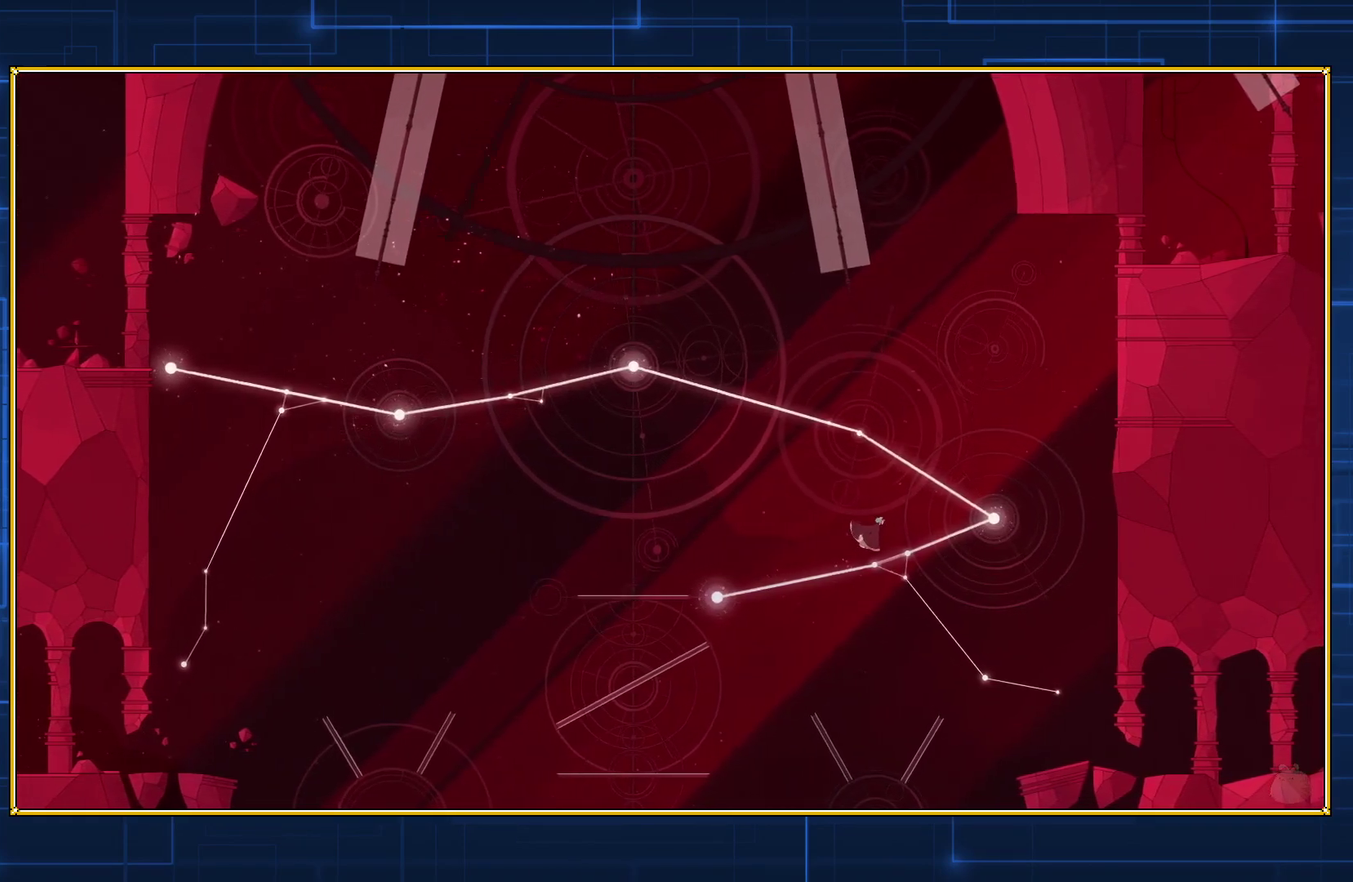
{"buttons": [], "events": [[350, "DPAD_RIGHT", "up"]]}
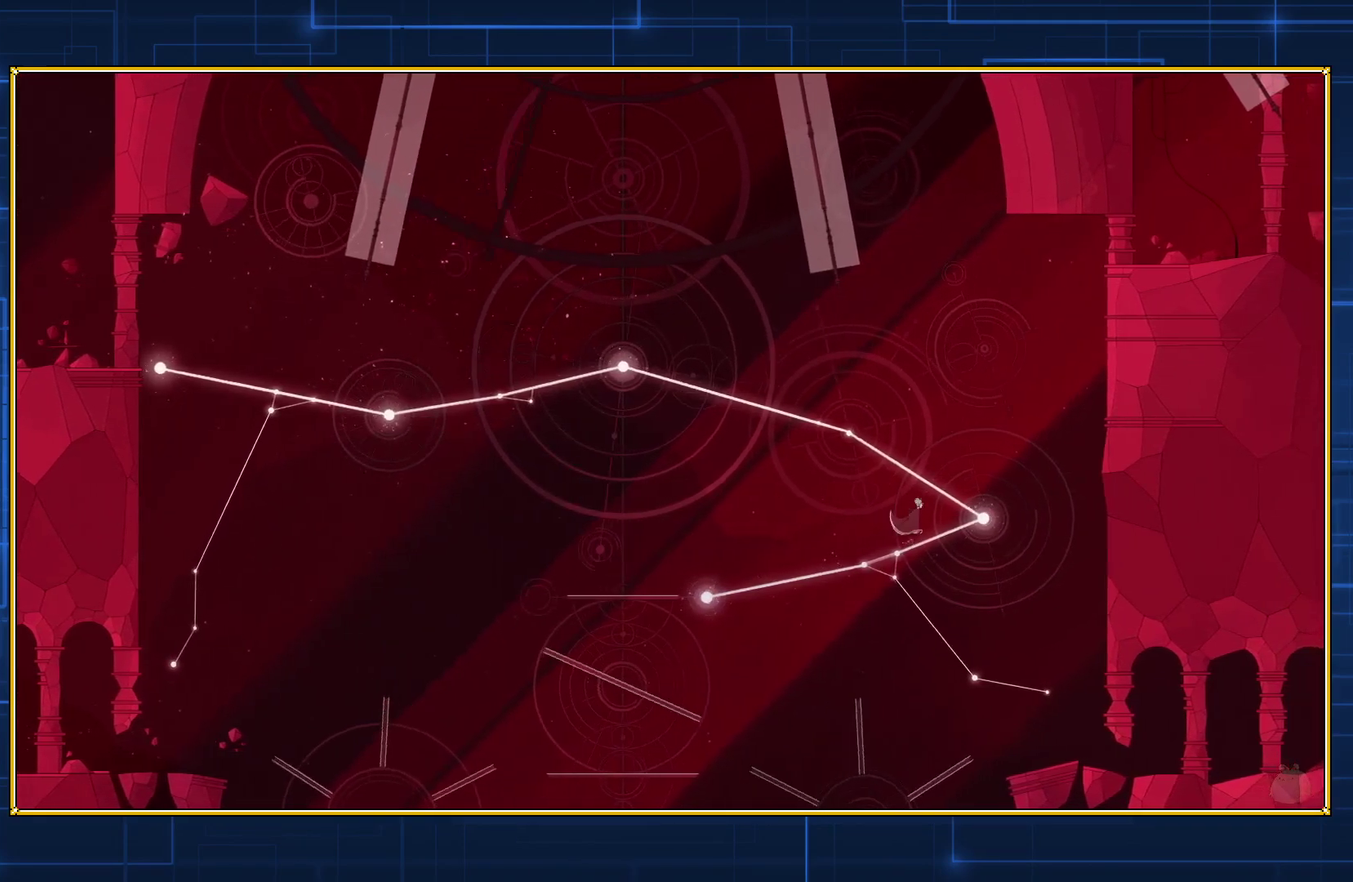
{"buttons": ["B"], "events": [[383, "B", "down"]]}
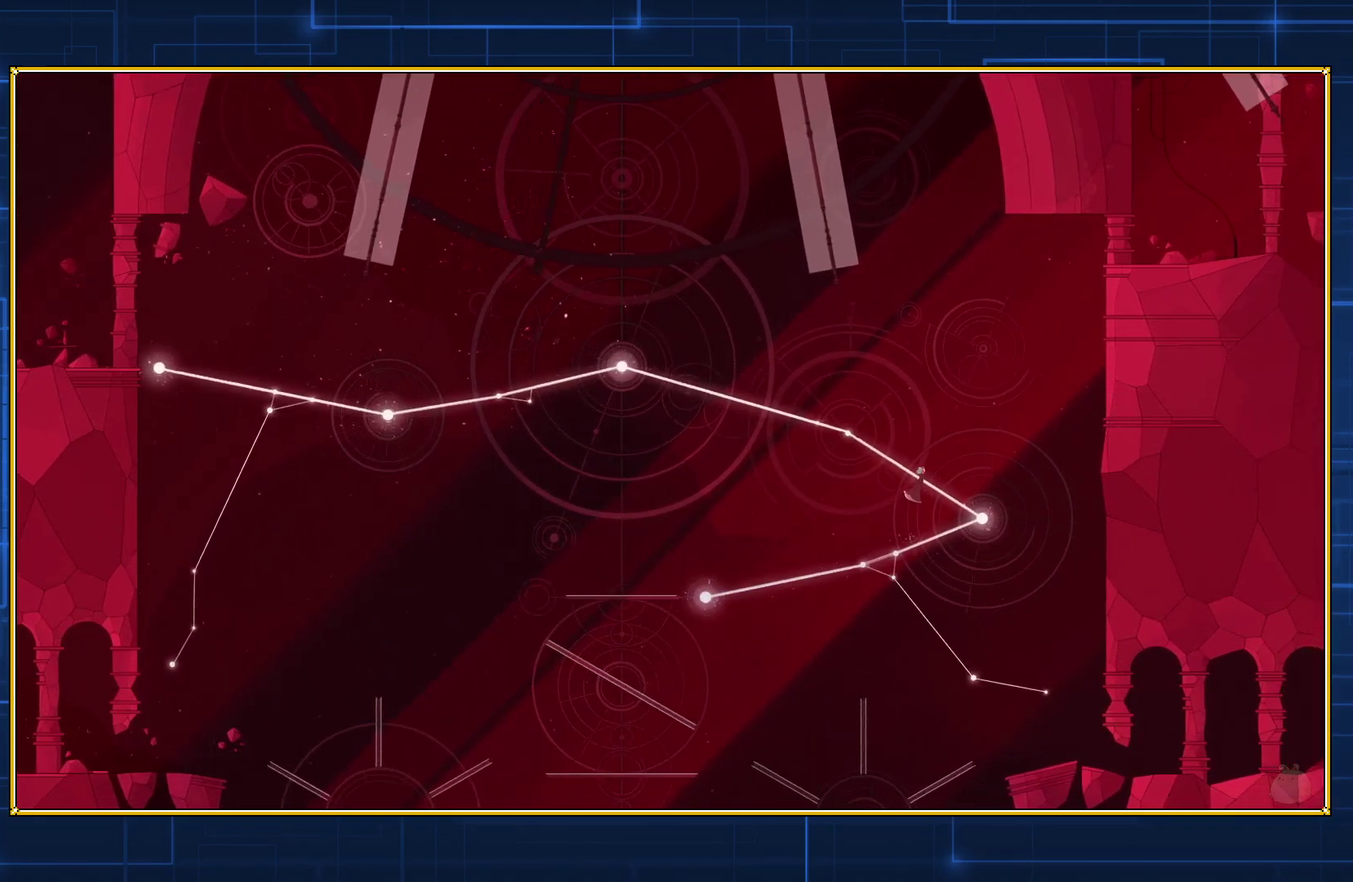
{"buttons": ["B"], "events": []}
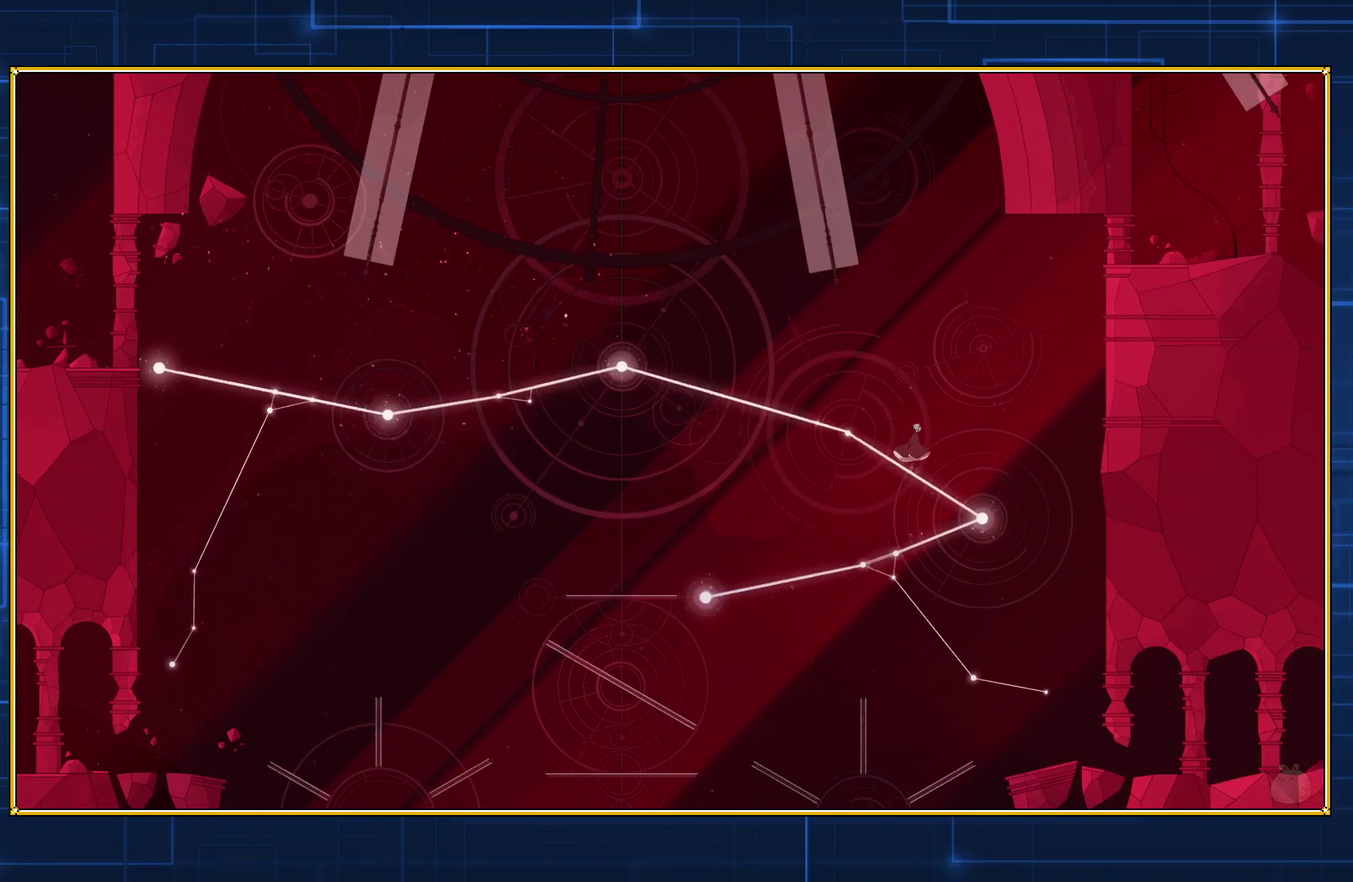
{"buttons": ["DPAD_LEFT"], "events": [[200, "B", "up"], [450, "DPAD_LEFT", "down"]]}
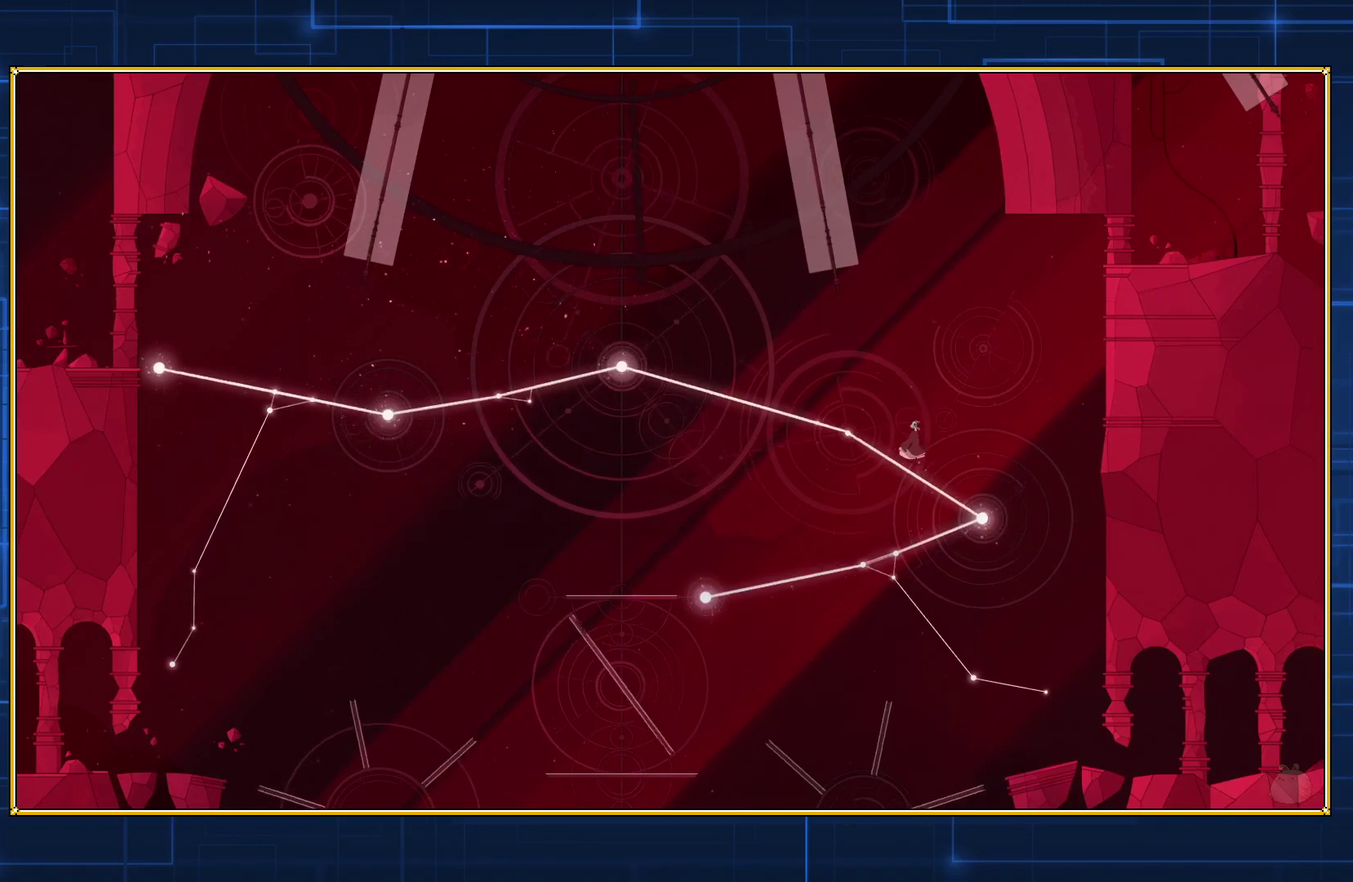
{"buttons": ["DPAD_LEFT"], "events": []}
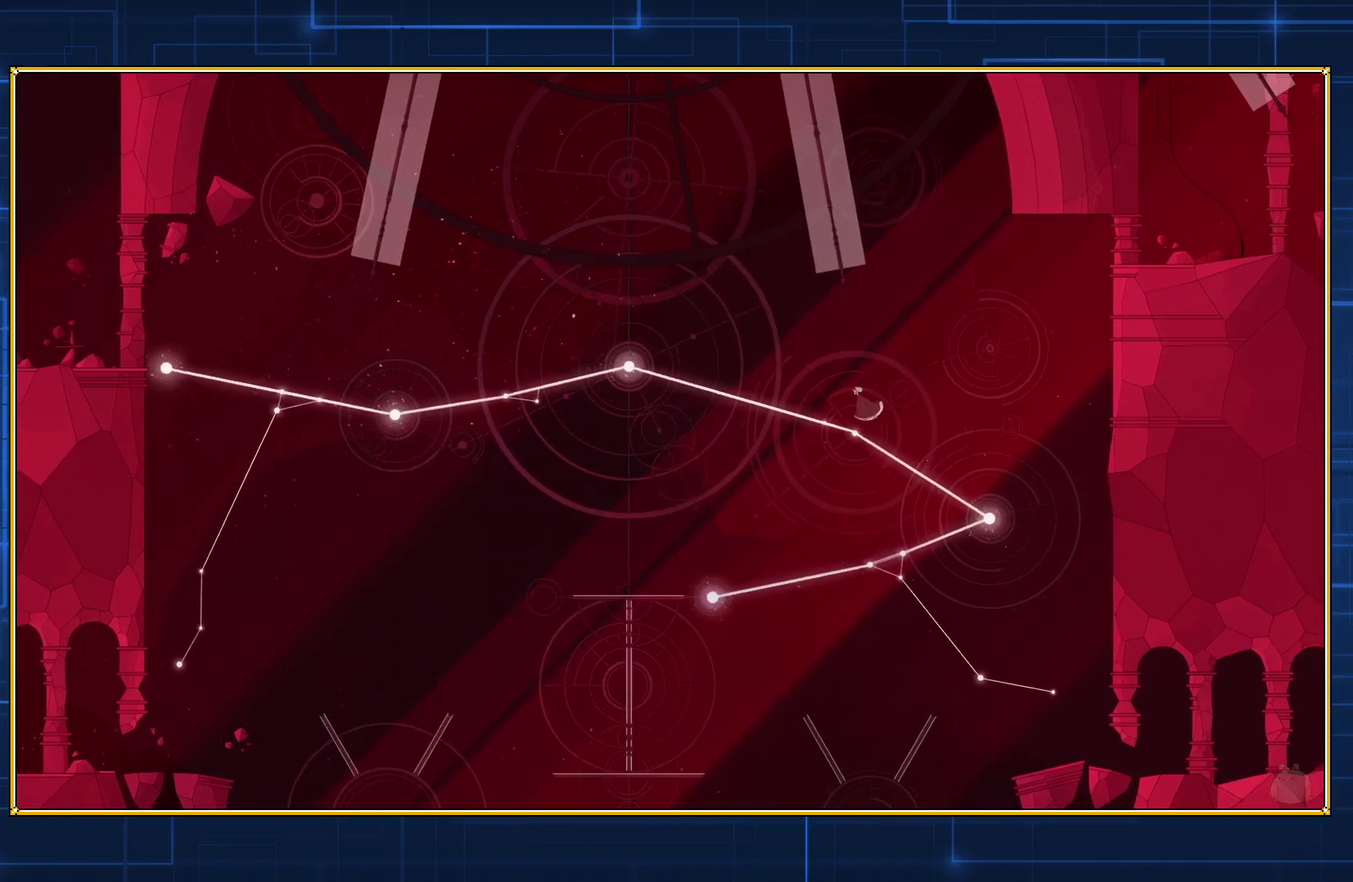
{"buttons": ["DPAD_LEFT"], "events": []}
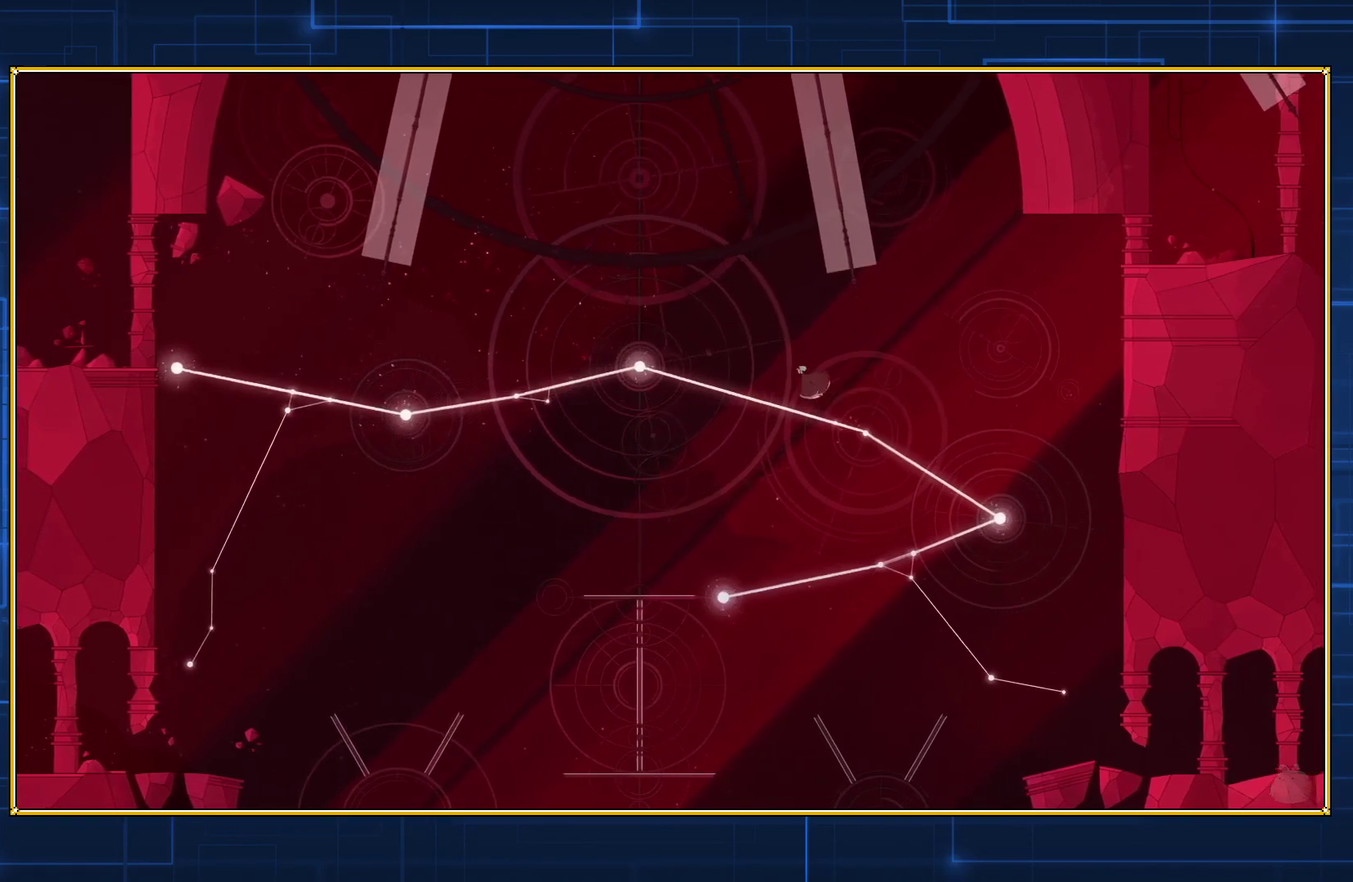
{"buttons": ["DPAD_LEFT"], "events": []}
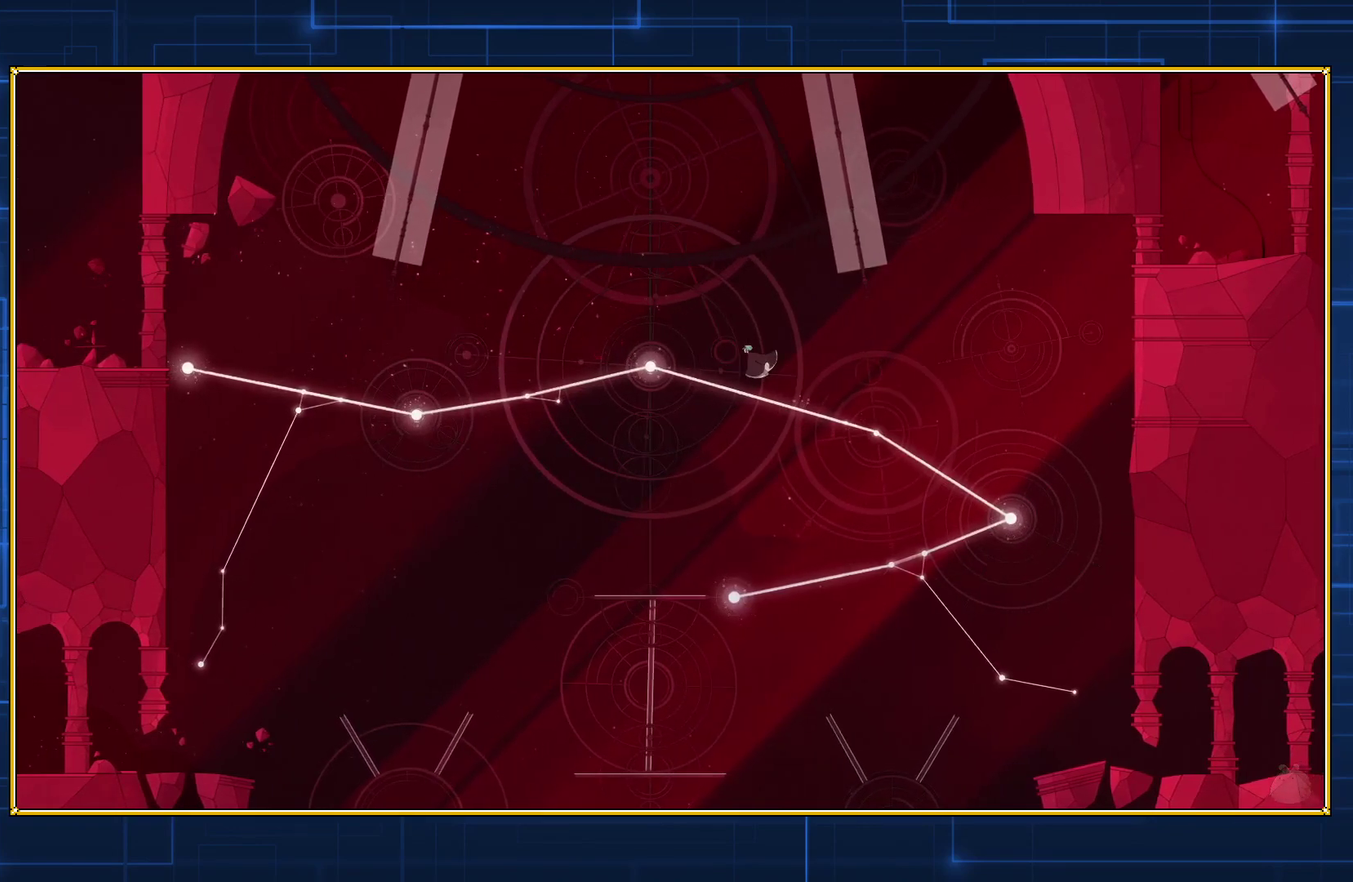
{"buttons": ["DPAD_LEFT"], "events": []}
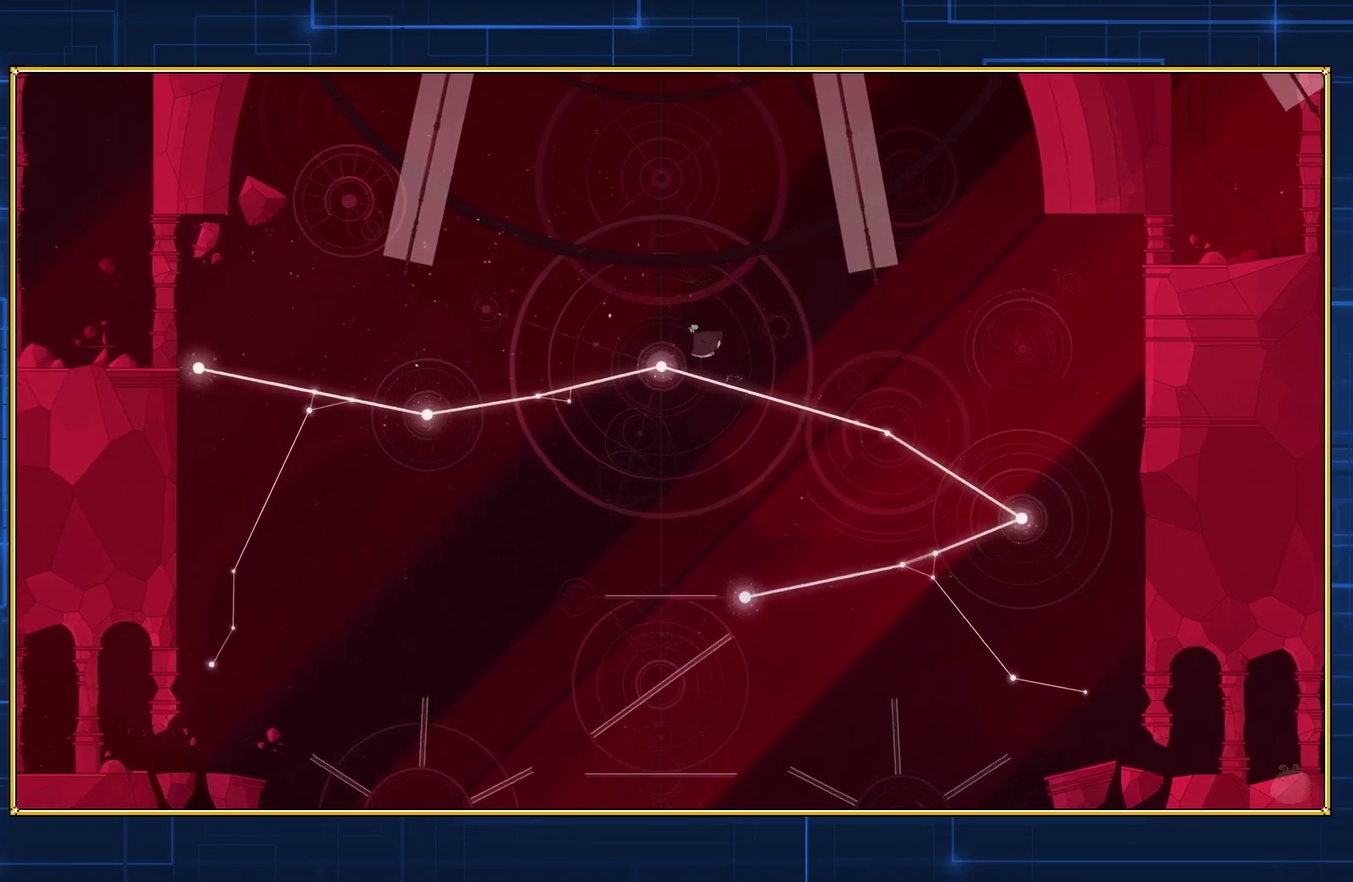
{"buttons": ["DPAD_LEFT"], "events": []}
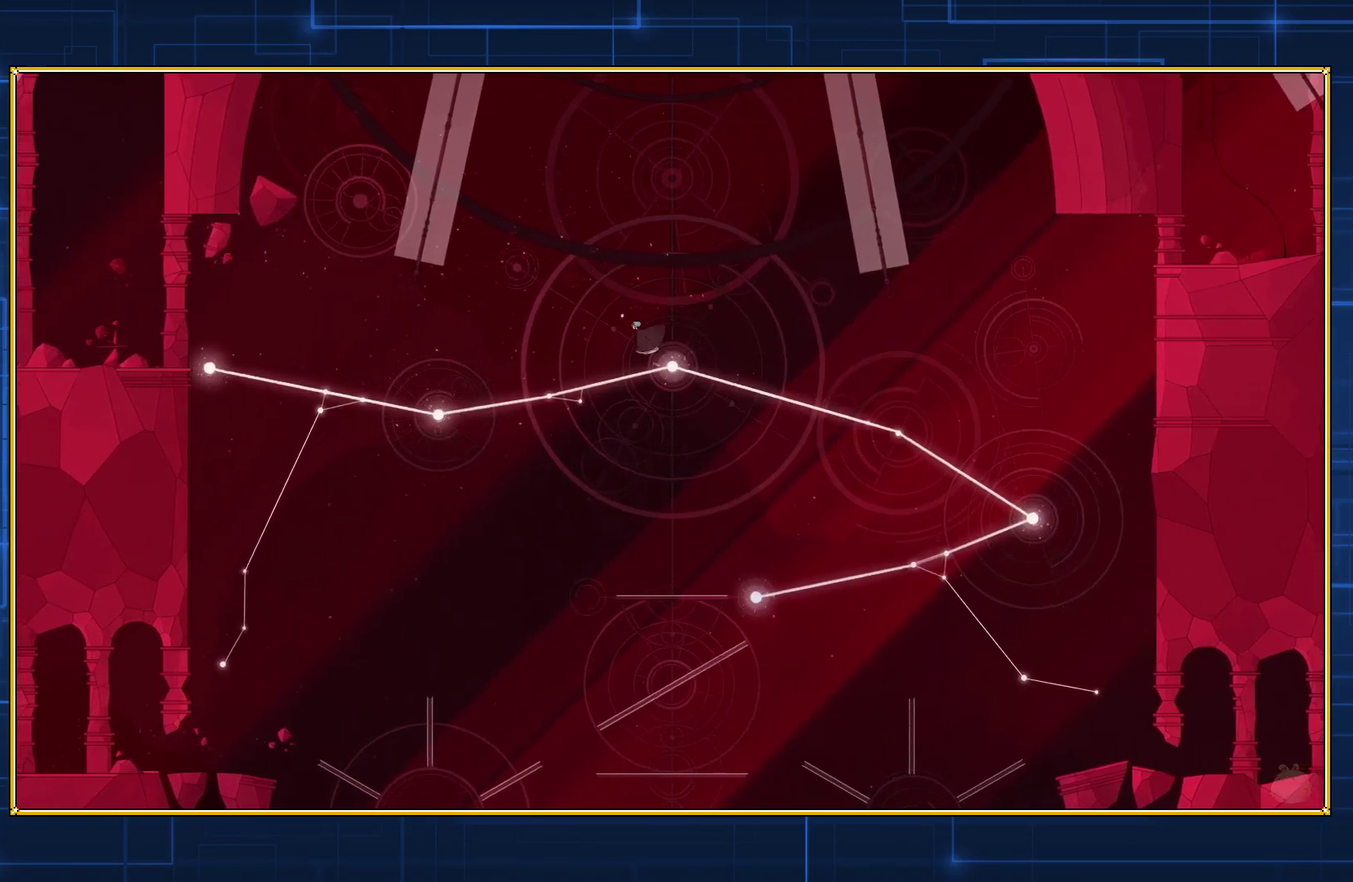
{"buttons": ["DPAD_LEFT"], "events": []}
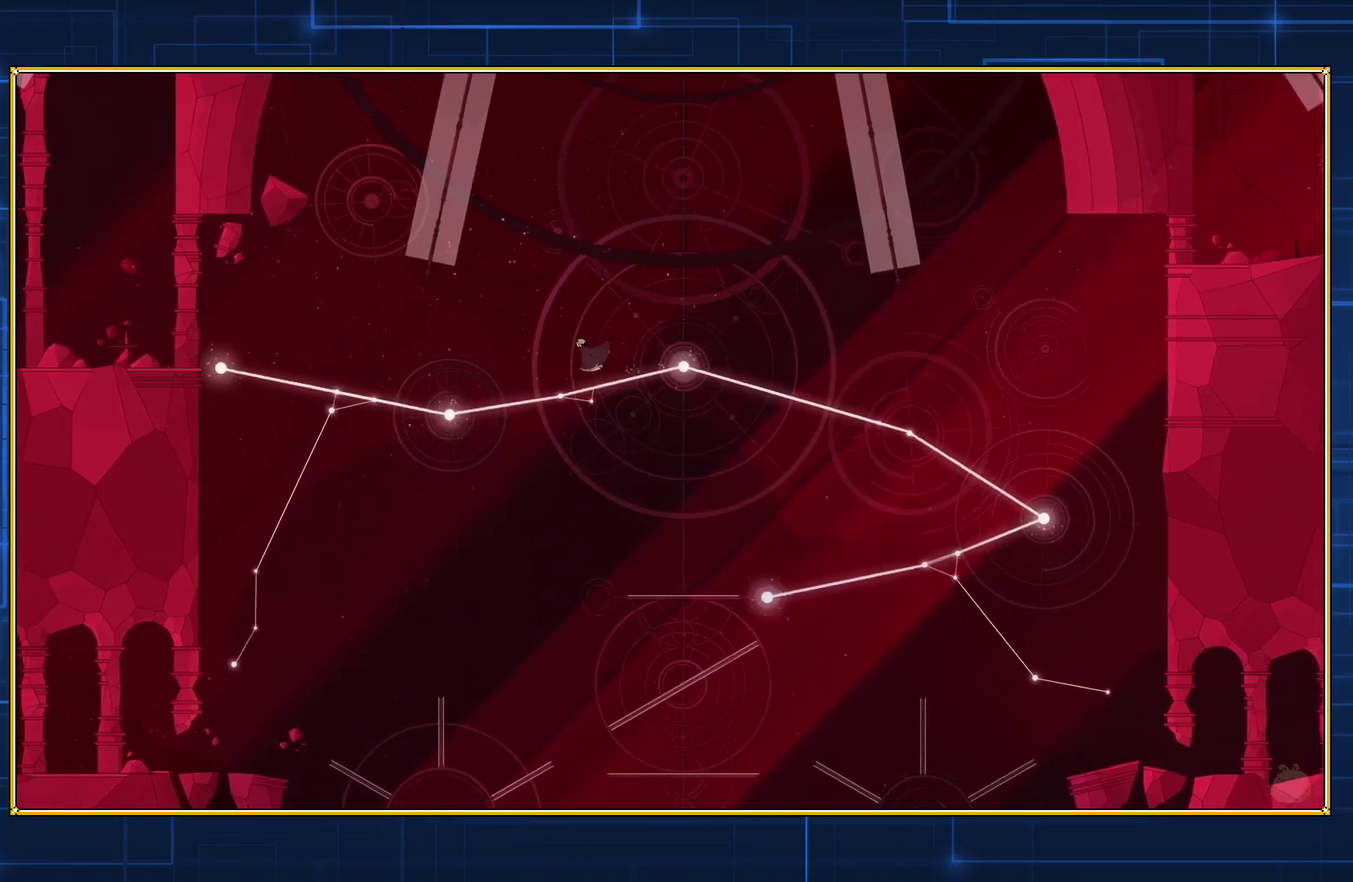
{"buttons": ["DPAD_LEFT"], "events": []}
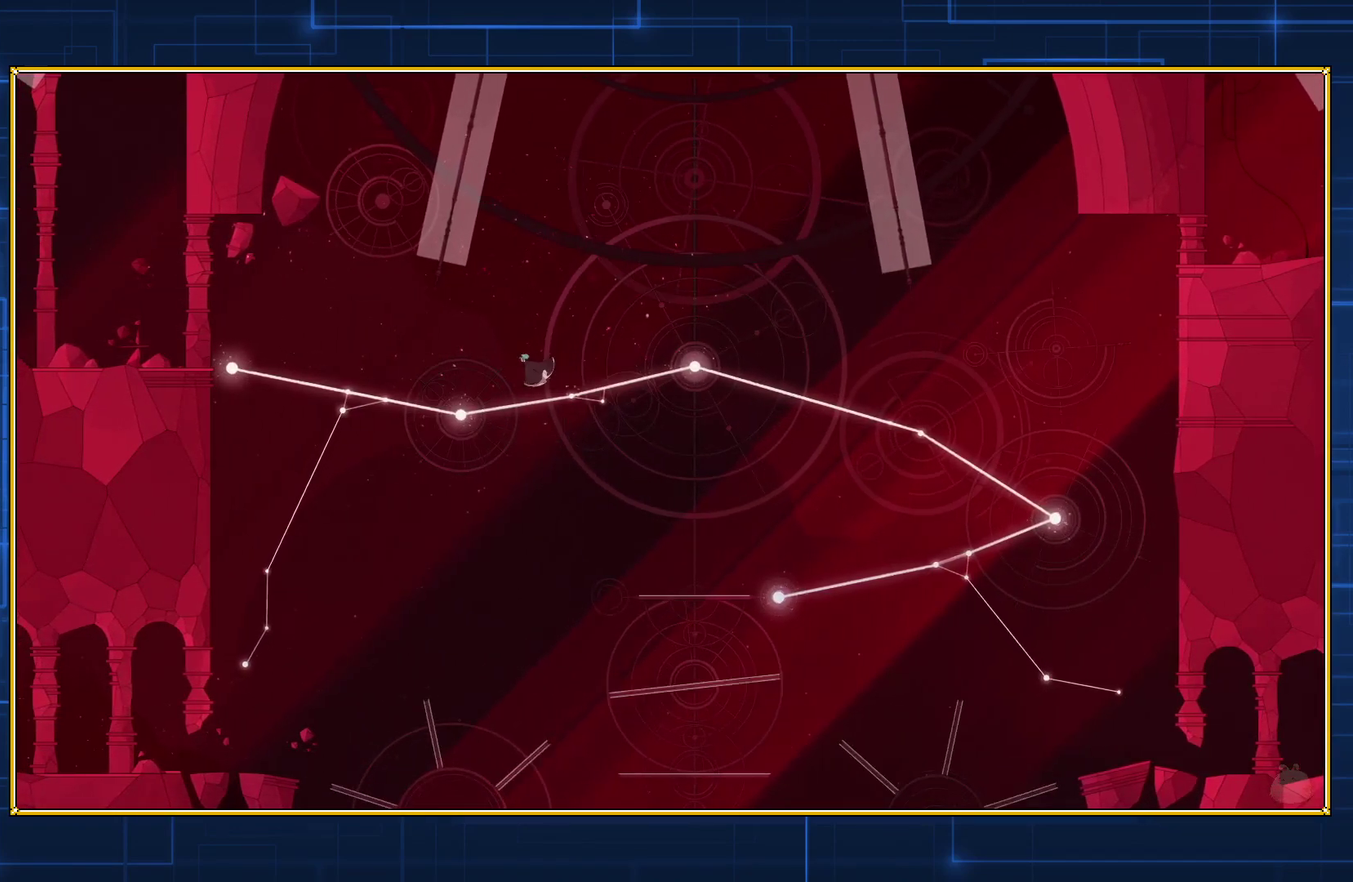
{"buttons": ["DPAD_LEFT"], "events": []}
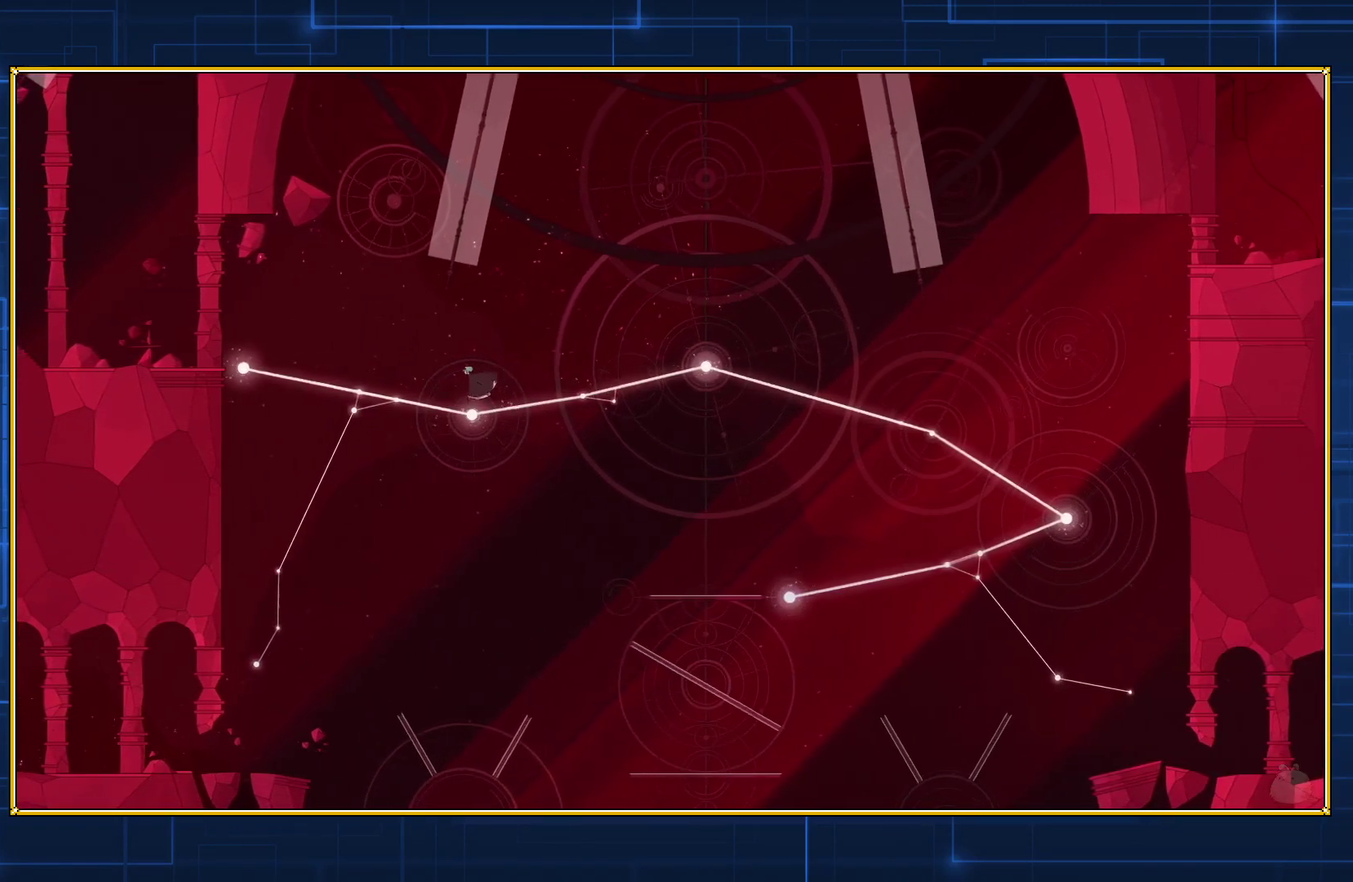
{"buttons": ["DPAD_LEFT"], "events": []}